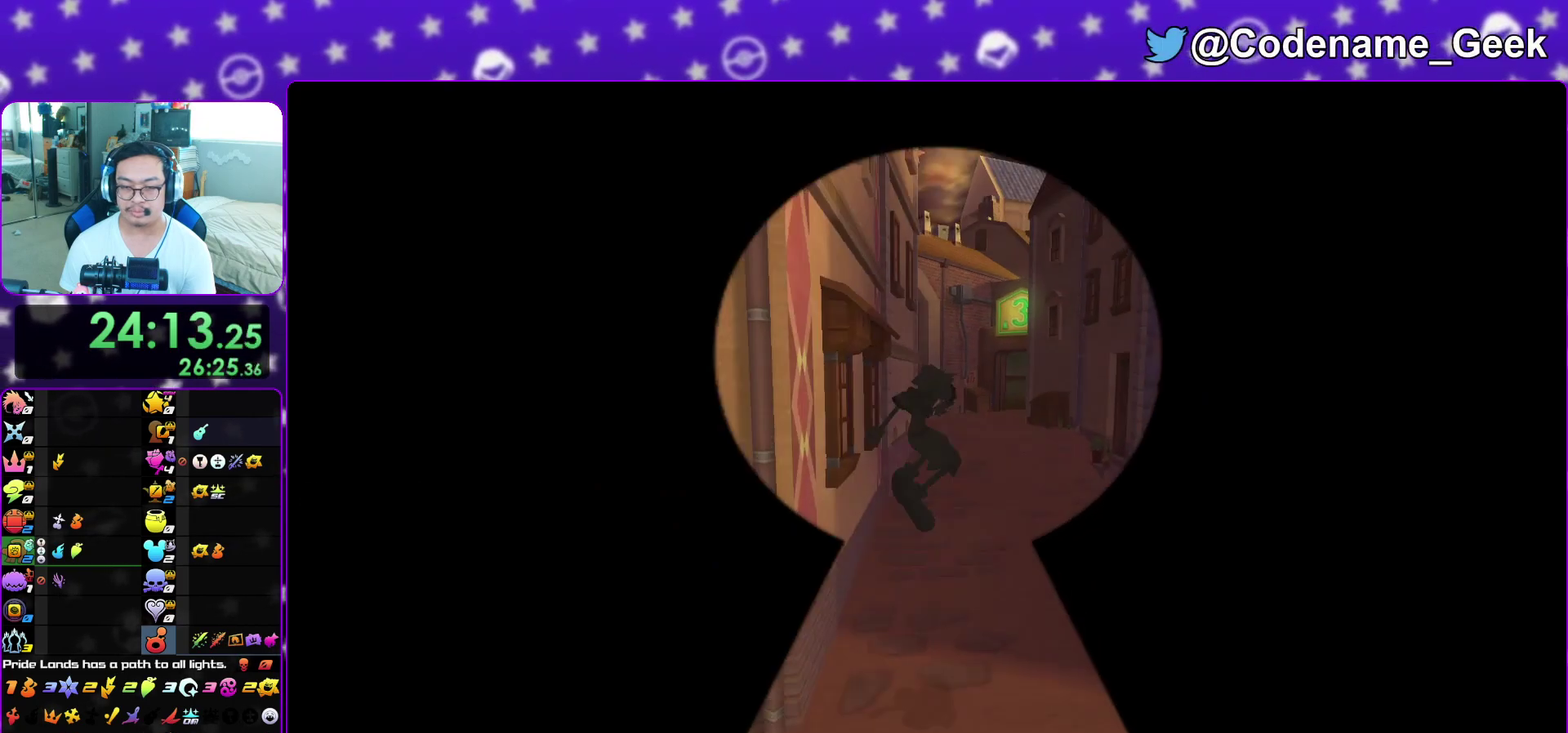
Gameplay with a controller (Nintendo layout); each line is a JSON object with the inputs held at the frame after it (dt_ms = milliseconds from this image to that frame). "events" lists button and stick changes between this image and that frame as [ms after this image, input, new state], when the widget could be followed in between. This overlay highlights the sticks when they move; stick clicks (L3 R3) are not distinguishable. Not read: L3 R3 SELECT START.
{"dt_ms": 400, "buttons": ["Y"], "left_stick": "up-right", "right_stick": "center", "events": [[83, "B", "up"], [83, "left_stick", "up"], [167, "right_stick", "center"], [250, "left_stick", "up-right"], [317, "Y", "down"]]}
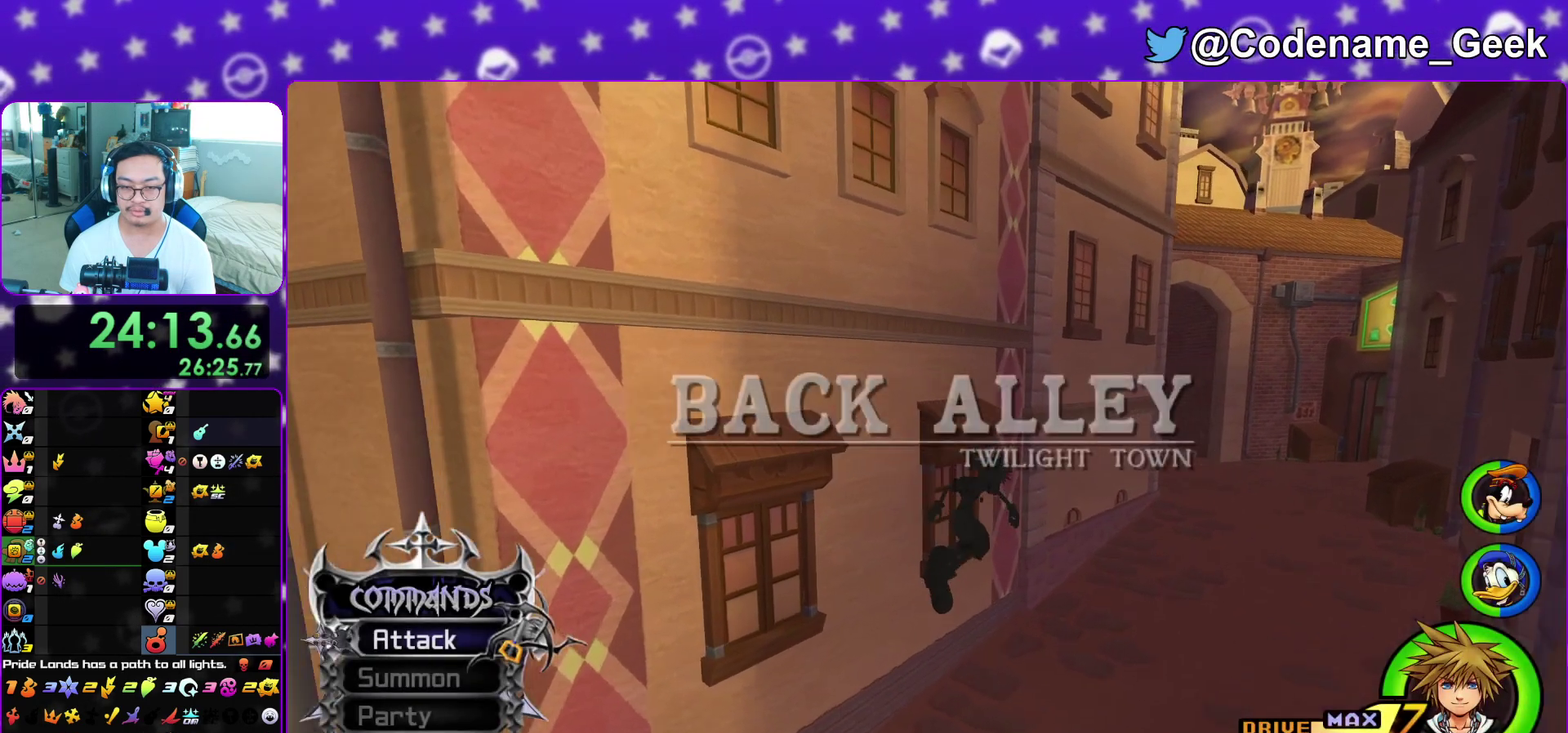
{"dt_ms": 600, "buttons": [], "left_stick": "left", "right_stick": "left"}
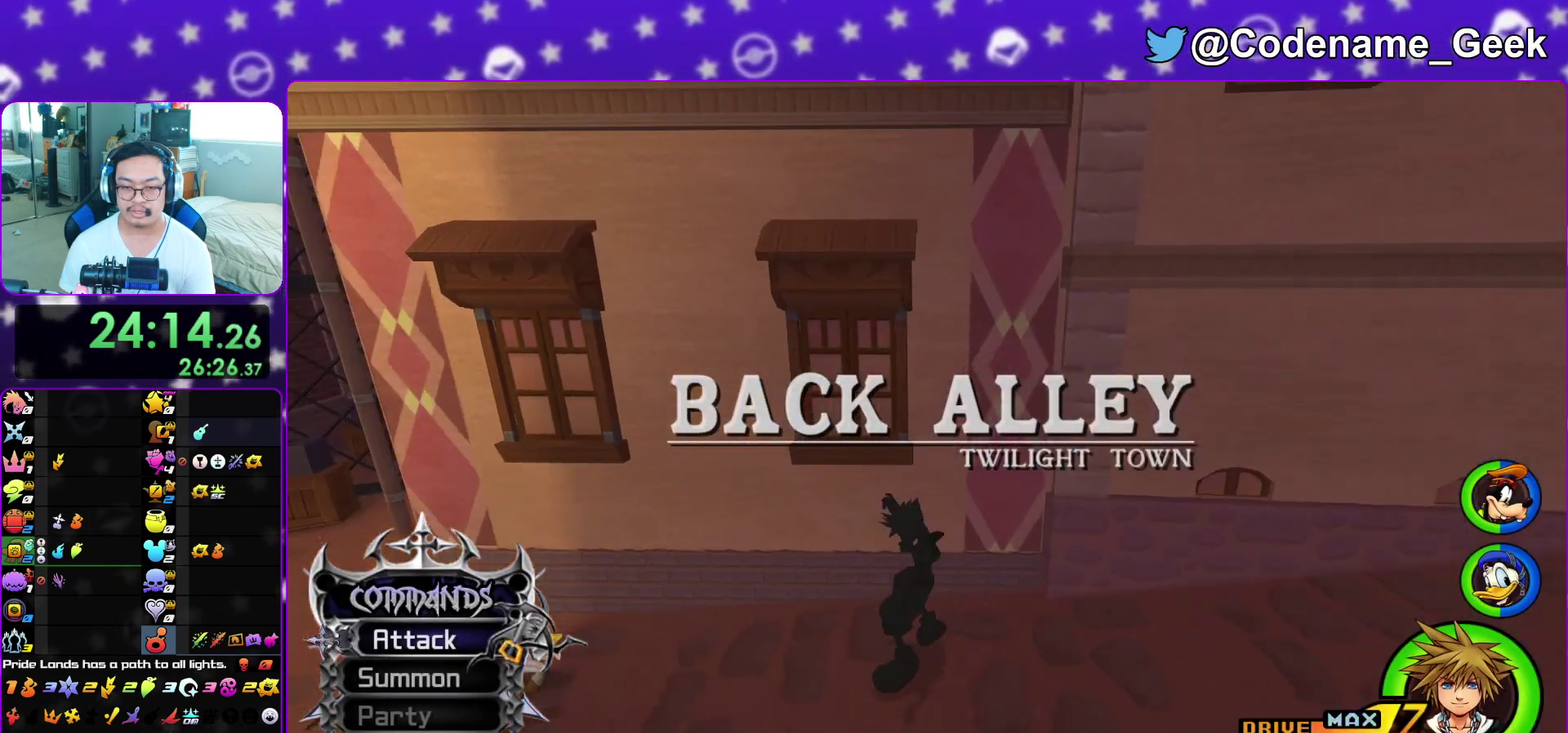
{"dt_ms": 400, "buttons": ["Y"], "left_stick": "up-left", "right_stick": "center"}
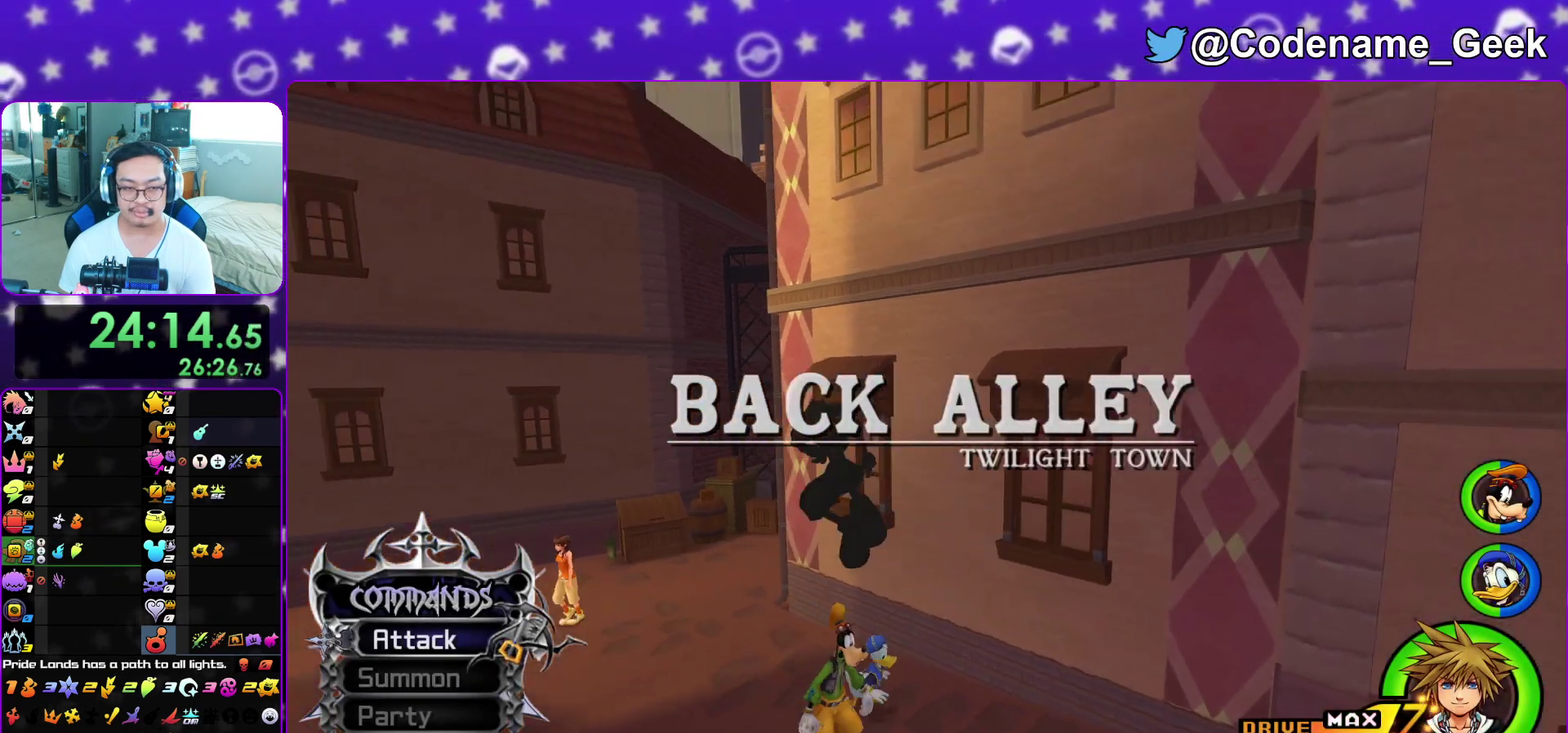
{"dt_ms": 500, "buttons": ["Y"], "left_stick": "up-right", "right_stick": "center", "events": [[150, "left_stick", "up"], [167, "right_stick", "right"], [250, "right_stick", "center"], [317, "left_stick", "up-right"]]}
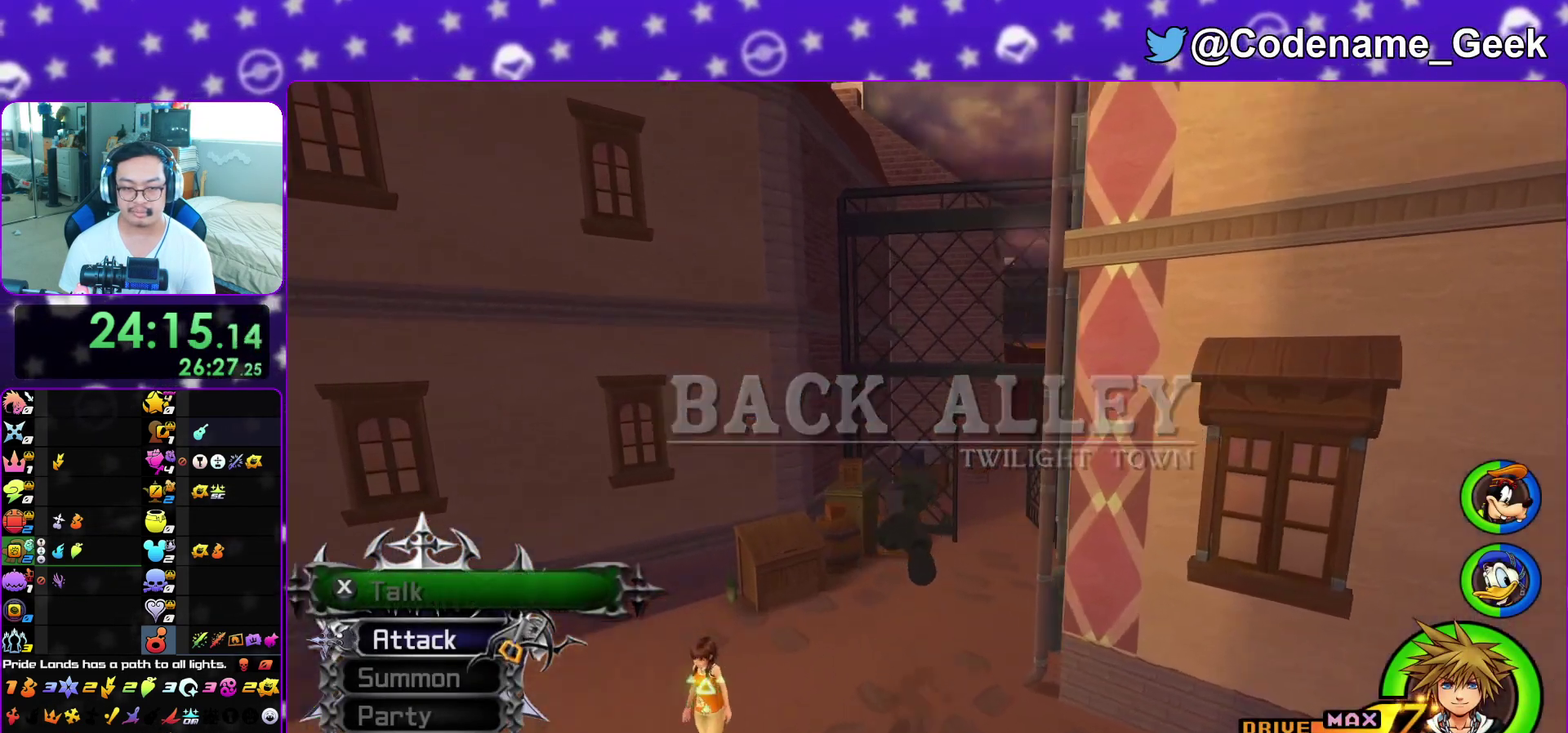
{"dt_ms": 500, "buttons": ["Y"], "left_stick": "up-right", "right_stick": "center", "events": [[167, "left_stick", "up"], [300, "left_stick", "up-right"]]}
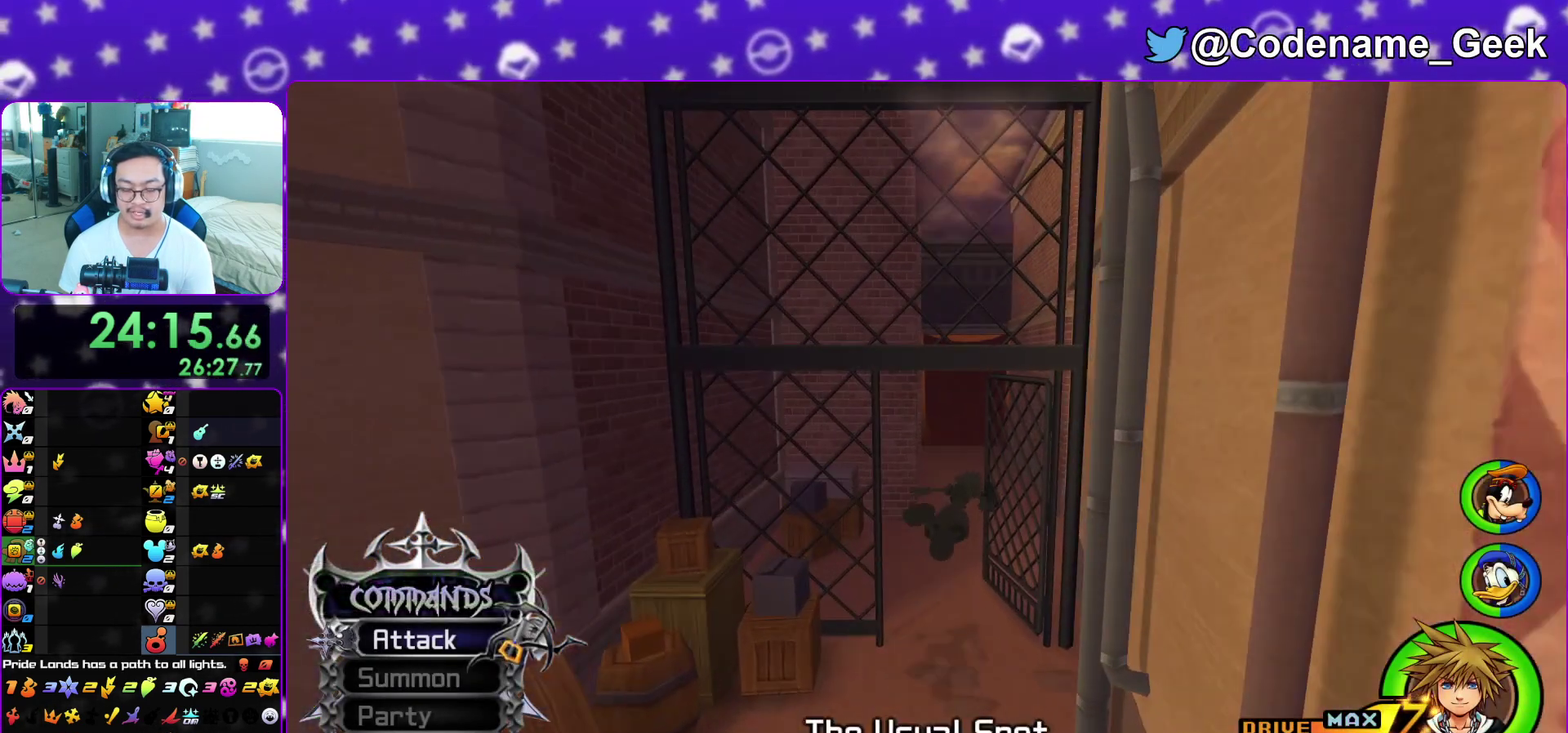
{"dt_ms": 500, "buttons": [], "left_stick": "center", "right_stick": "down-left", "events": [[17, "left_stick", "up"], [33, "Y", "up"], [33, "right_stick", "down-left"], [150, "left_stick", "center"], [383, "L1", "down"], [500, "L1", "up"]]}
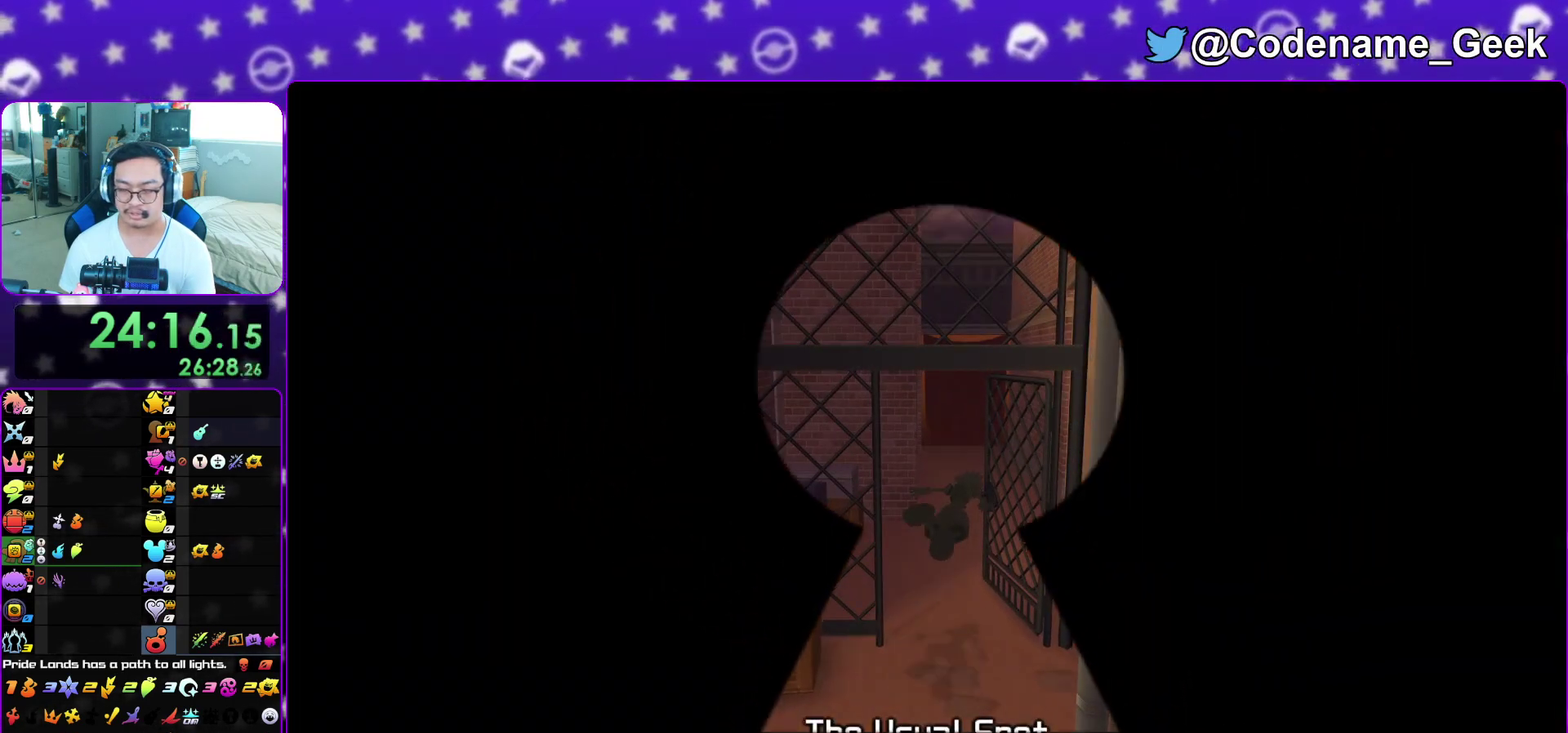
{"dt_ms": 500, "buttons": [], "left_stick": "center", "right_stick": "down-left", "events": [[133, "L1", "down"], [233, "L1", "up"], [350, "L1", "down"], [483, "L1", "up"]]}
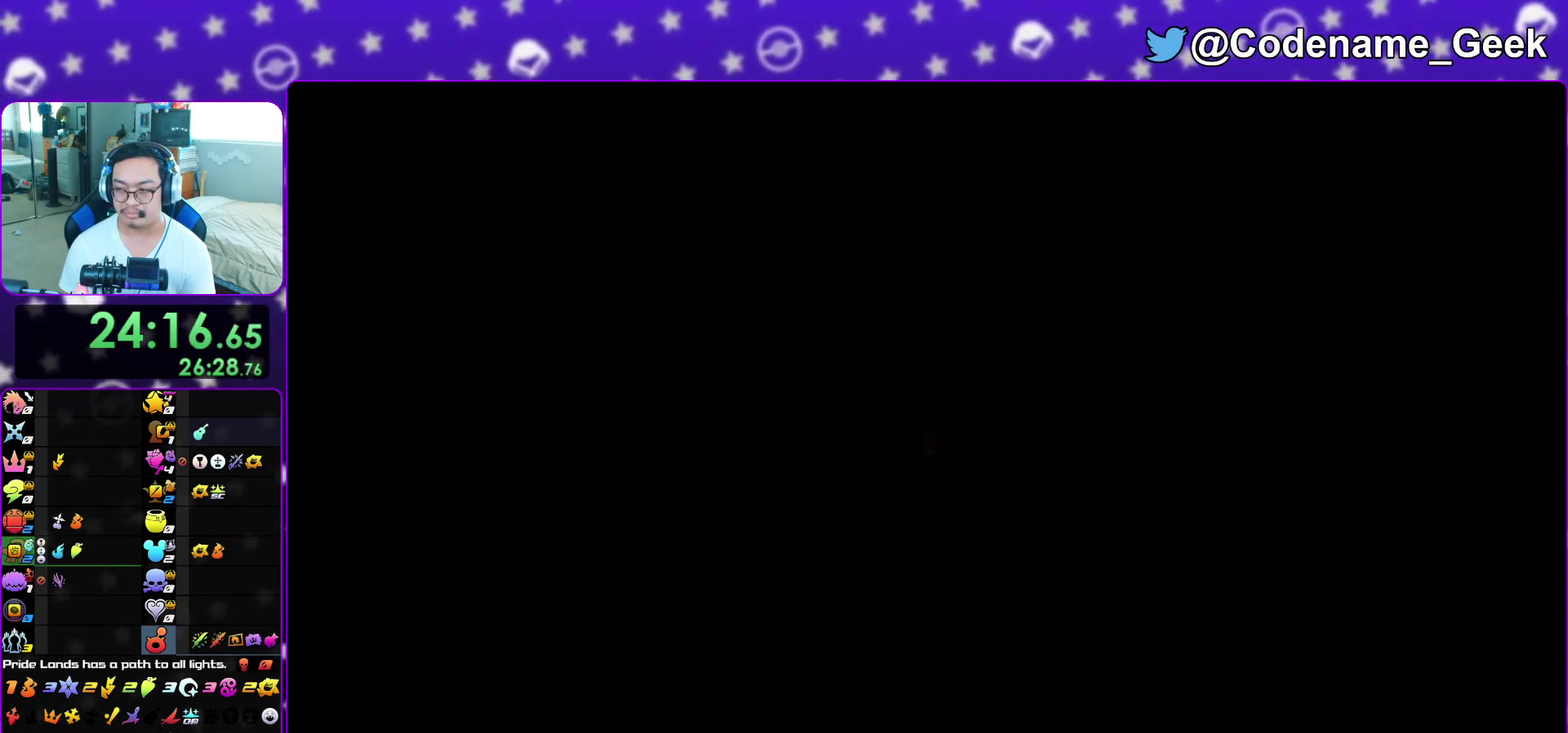
{"dt_ms": 600, "buttons": [], "left_stick": "up-left", "right_stick": "down-left"}
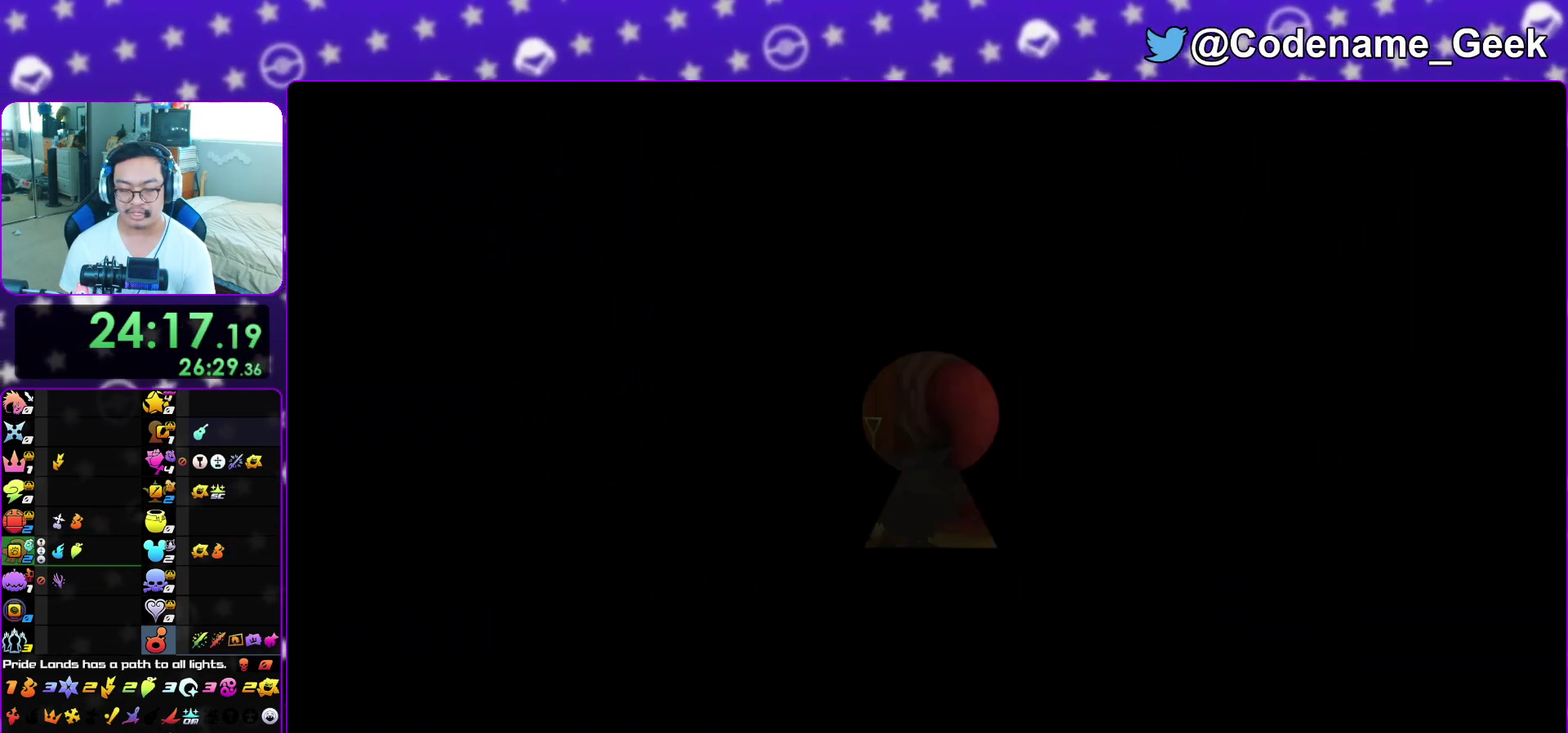
{"dt_ms": 400, "buttons": [], "left_stick": "up", "right_stick": "center"}
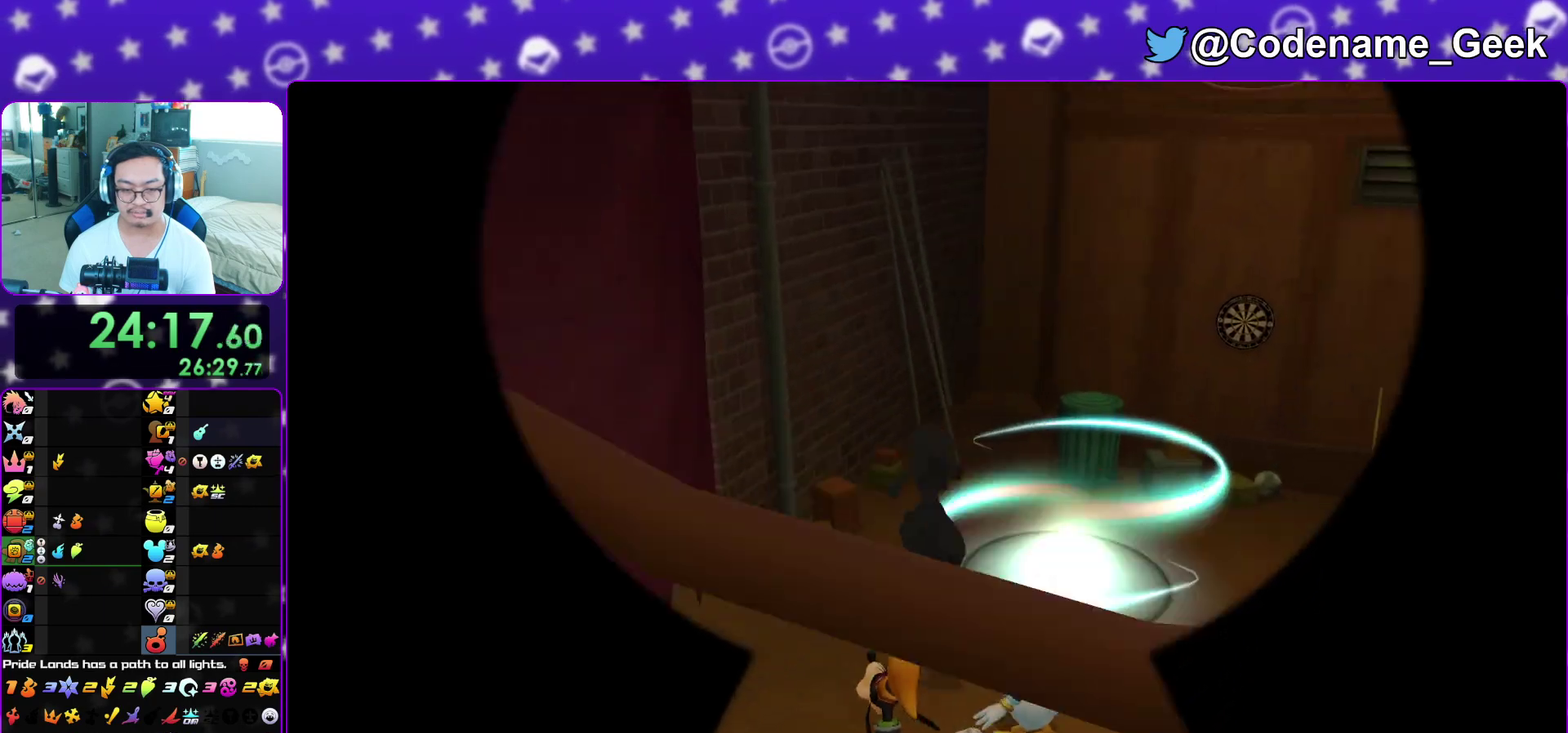
{"dt_ms": 400, "buttons": [], "left_stick": "up-right", "right_stick": "center", "events": [[33, "left_stick", "up-right"], [67, "right_stick", "down-right"], [133, "left_stick", "right"], [217, "right_stick", "center"], [250, "X", "down"], [333, "left_stick", "up-right"], [350, "X", "up"]]}
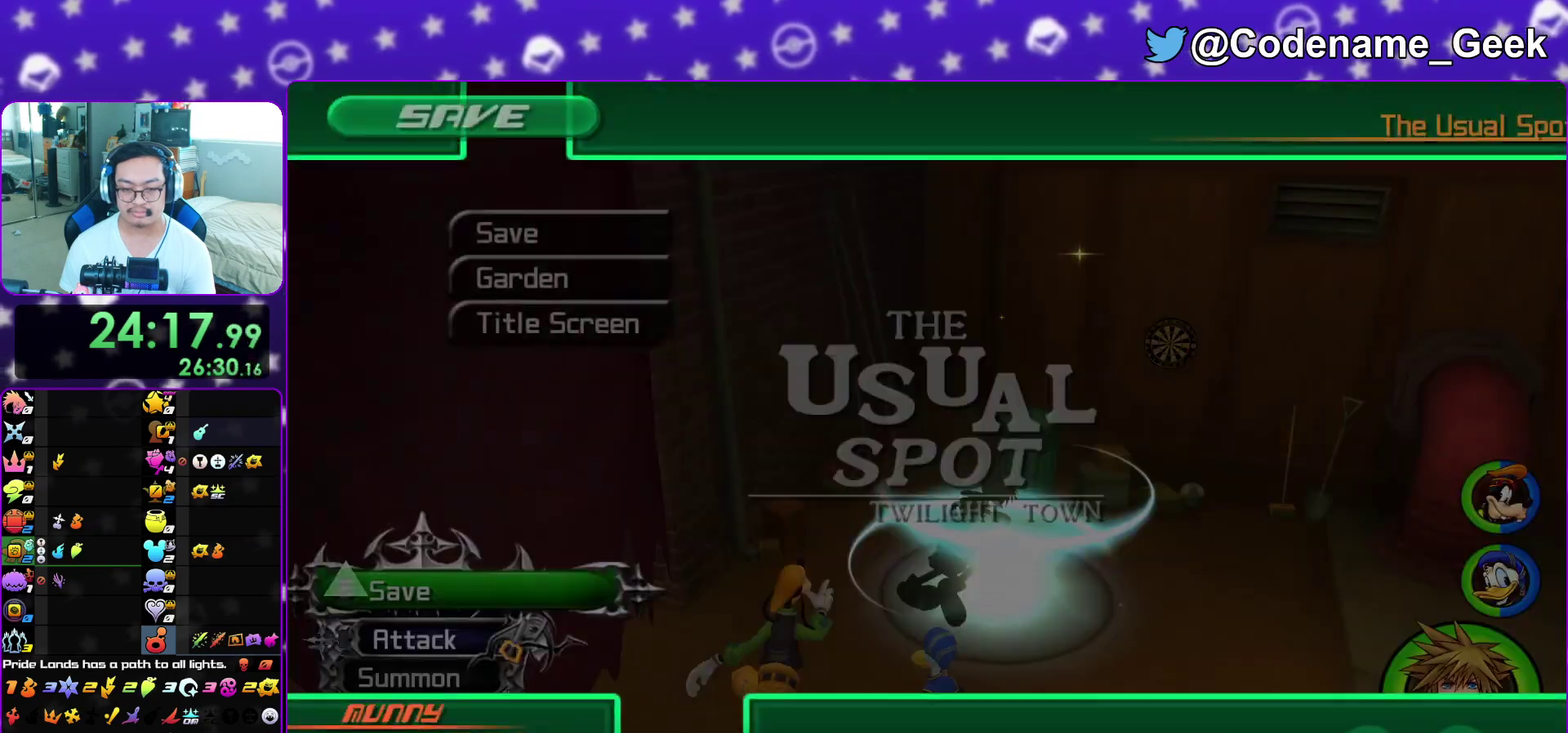
{"dt_ms": 600, "buttons": [], "left_stick": "center", "right_stick": "center", "events": [[17, "X", "down"], [67, "left_stick", "center"], [150, "X", "up"], [250, "DPAD_DOWN", "down"], [317, "A", "down"], [333, "DPAD_DOWN", "up"], [383, "A", "up"], [400, "DPAD_LEFT", "down"], [450, "A", "down"], [500, "DPAD_LEFT", "up"], [550, "A", "up"]]}
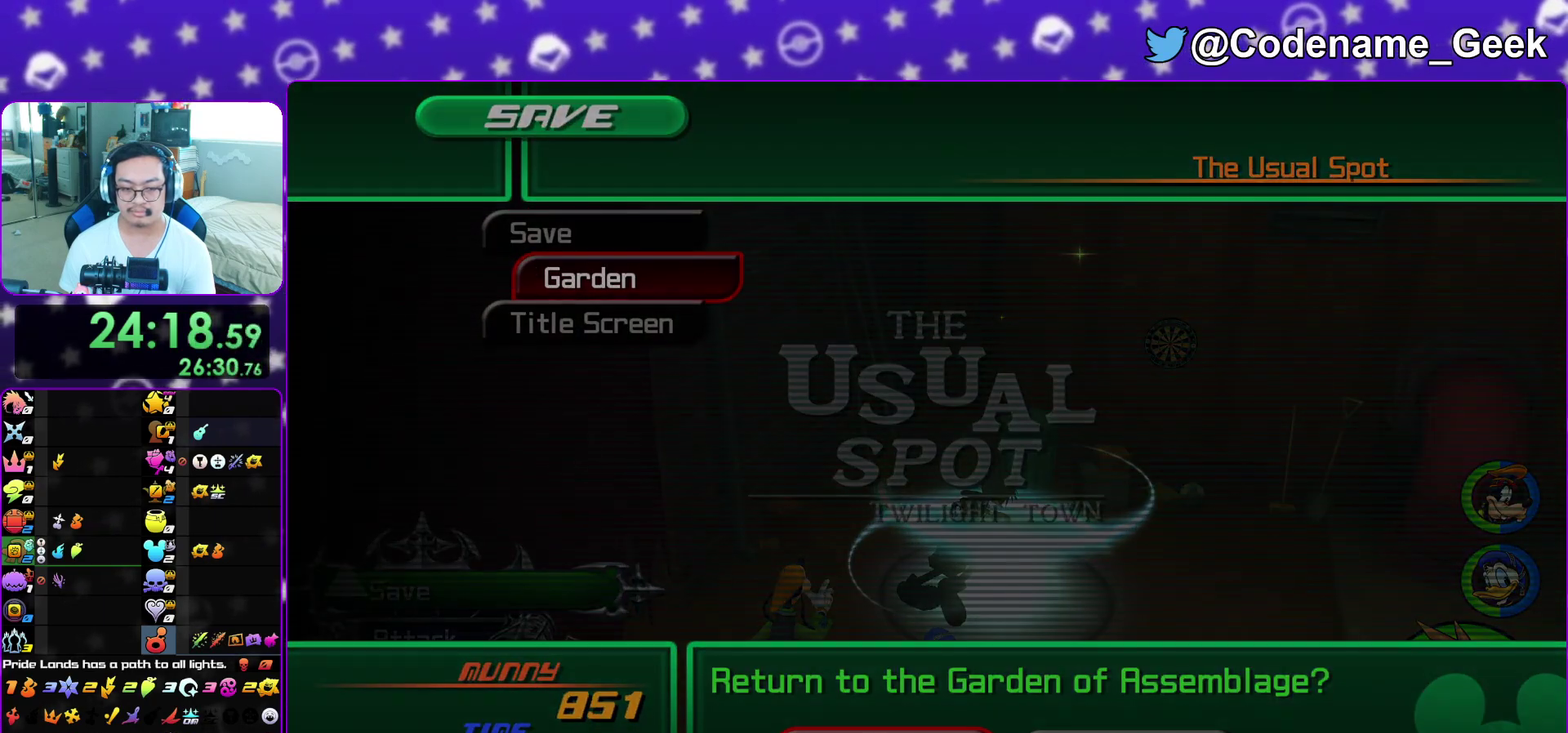
{"dt_ms": 500, "buttons": ["B"], "left_stick": "center", "right_stick": "center", "events": [[133, "B", "down"], [200, "B", "up"], [233, "A", "down"], [317, "A", "up"], [317, "B", "down"], [367, "A", "down"], [367, "B", "up"], [433, "A", "up"], [433, "B", "down"]]}
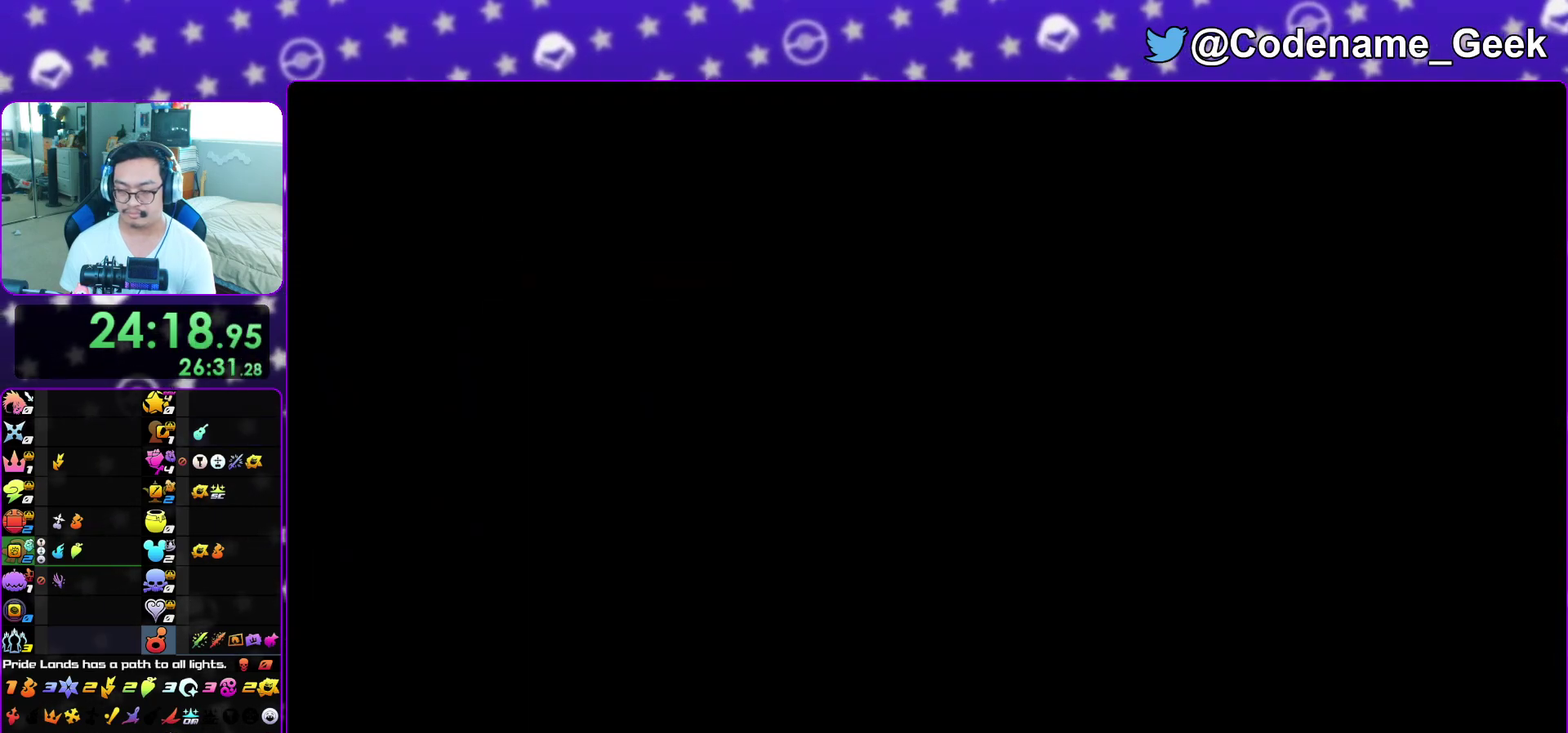
{"dt_ms": 500, "buttons": [], "left_stick": "center", "right_stick": "center", "events": [[17, "A", "down"], [17, "B", "up"], [100, "A", "up"], [100, "B", "down"], [167, "A", "down"], [183, "B", "up"], [233, "A", "up"], [250, "B", "down"], [300, "B", "up"]]}
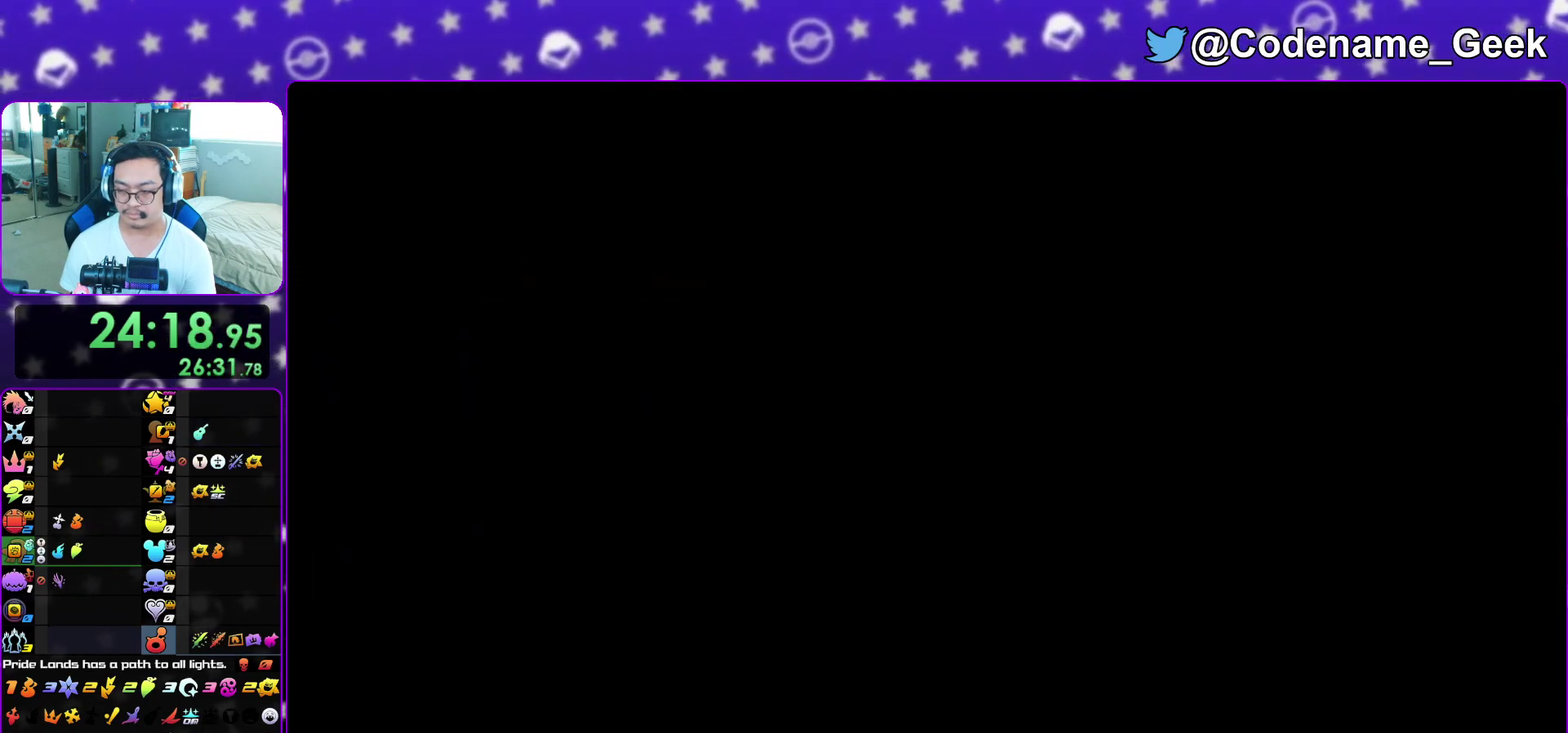
{"dt_ms": 500, "buttons": [], "left_stick": "up-right", "right_stick": "center", "events": [[233, "left_stick", "up"], [483, "left_stick", "up-right"]]}
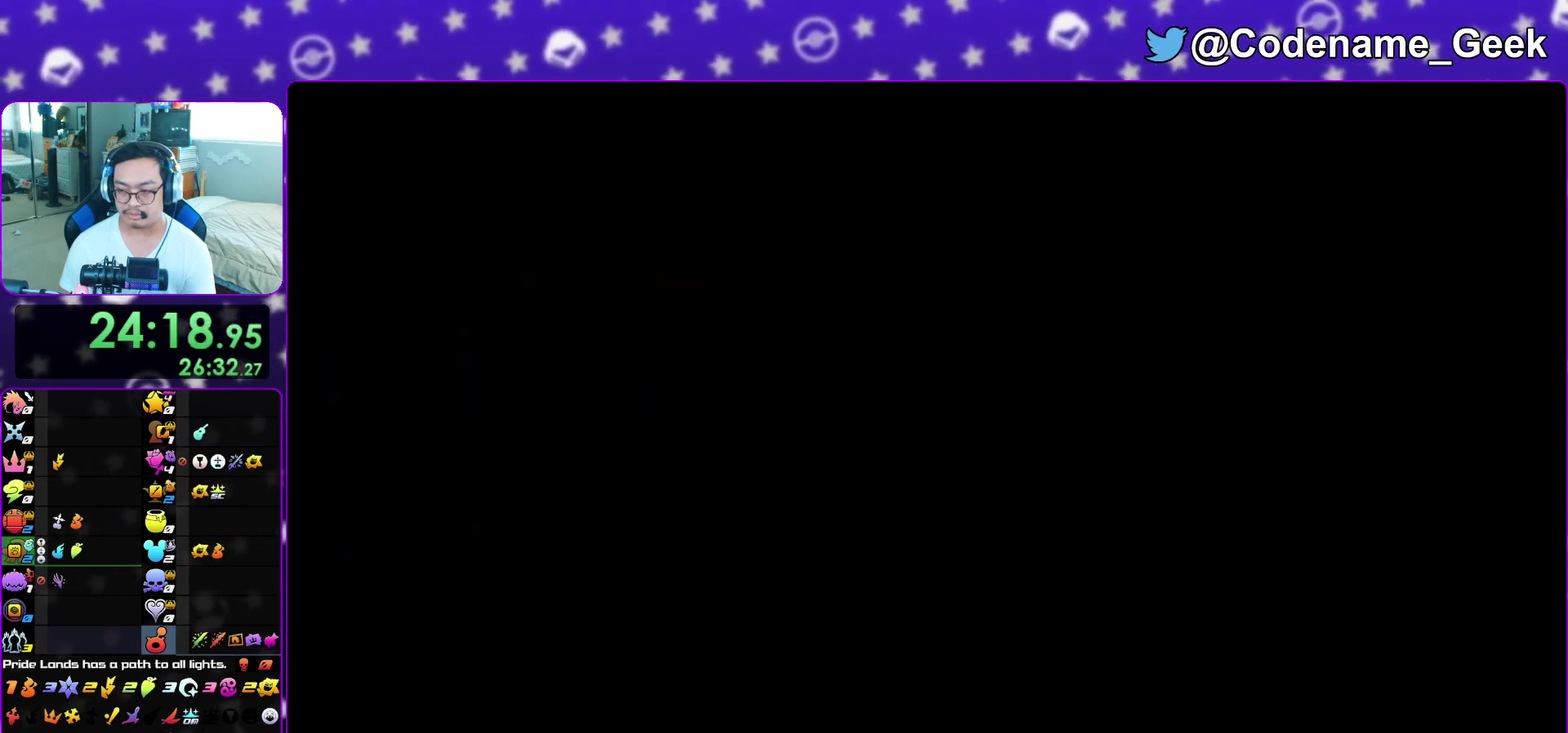
{"dt_ms": 300, "buttons": [], "left_stick": "up-right", "right_stick": "right", "events": [[233, "right_stick", "right"]]}
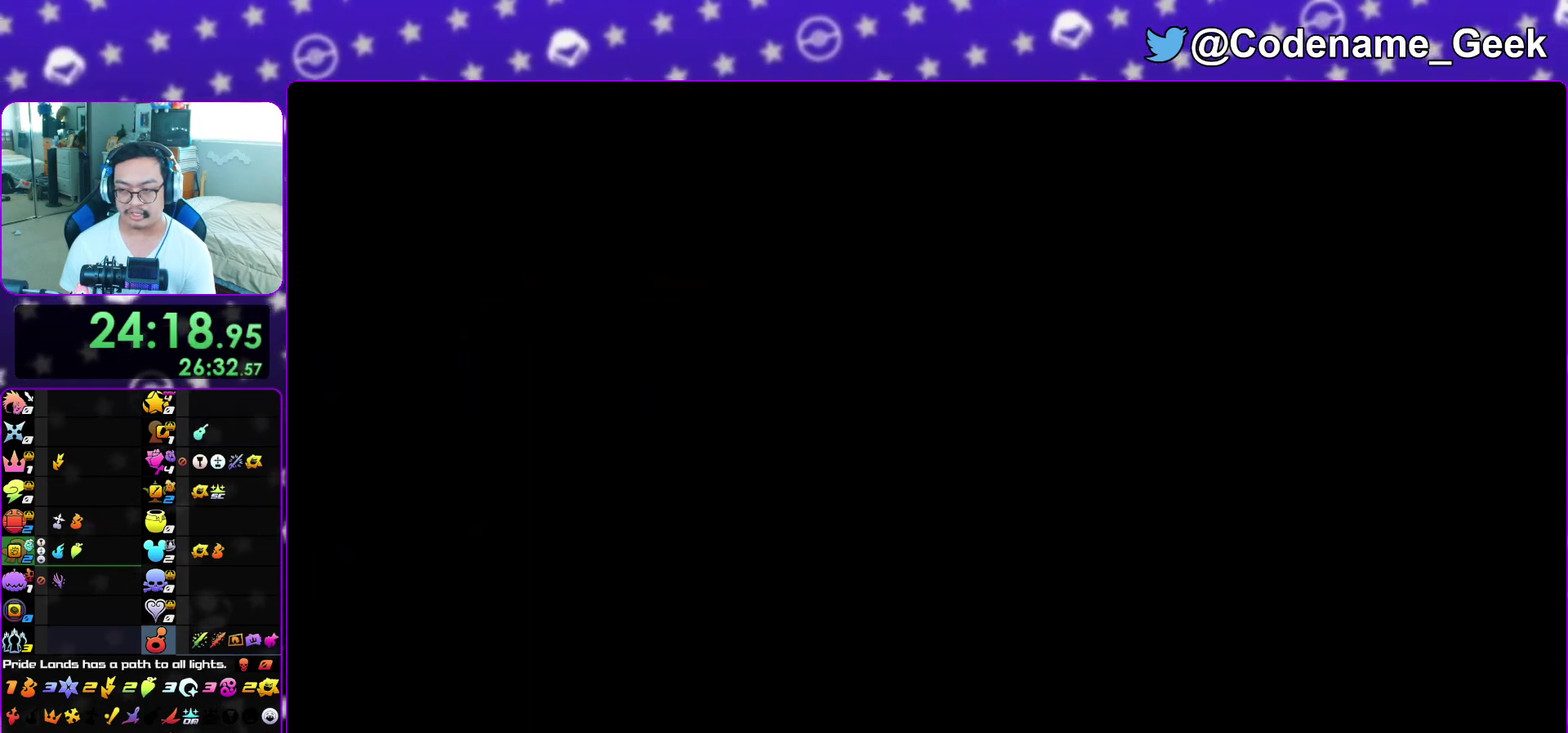
{"dt_ms": 900, "buttons": ["B"], "left_stick": "up-right", "right_stick": "right", "events": [[150, "B", "down"], [233, "B", "up"], [350, "B", "down"], [433, "B", "up"], [500, "B", "down"], [583, "B", "up"], [650, "B", "down"], [750, "B", "up"], [833, "B", "down"]]}
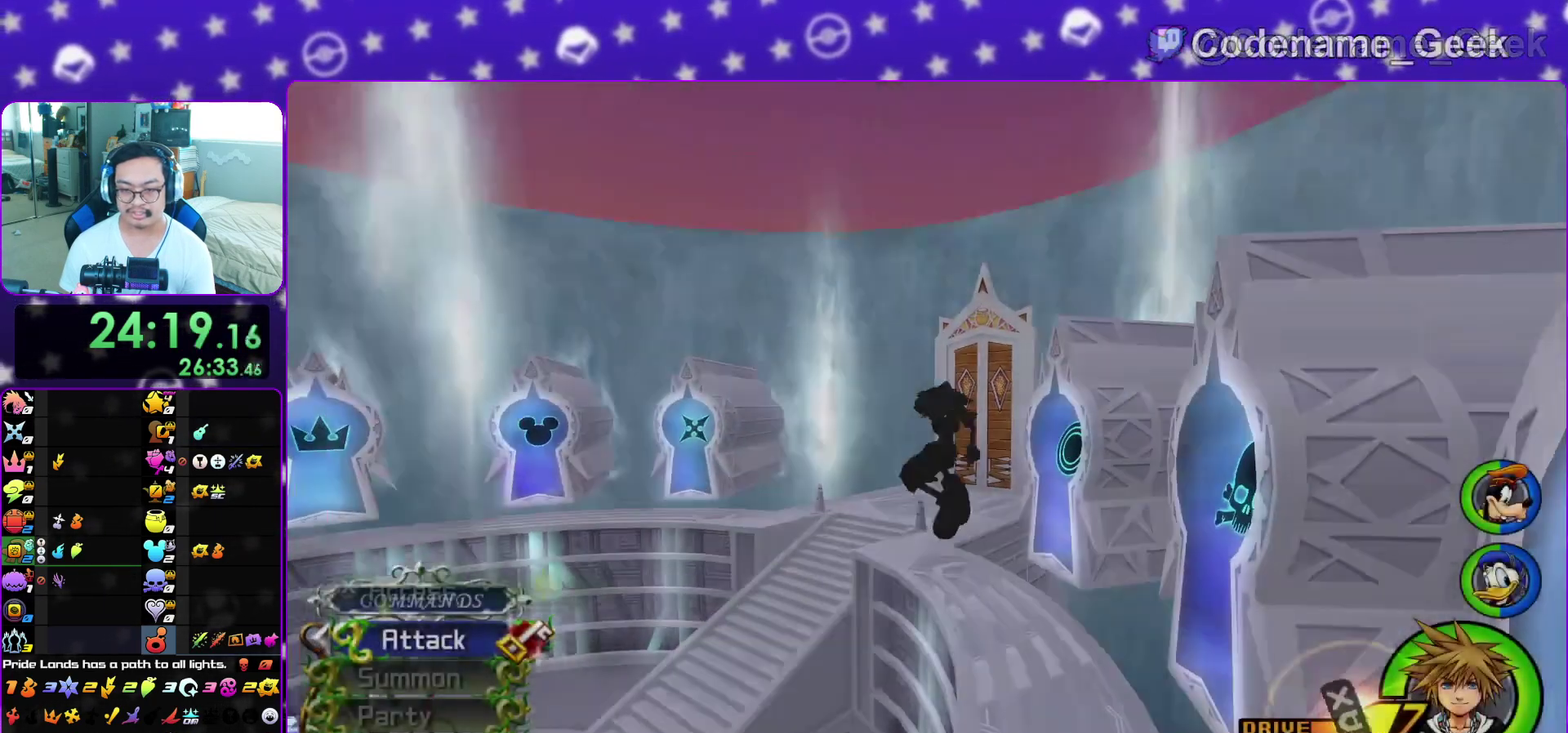
{"dt_ms": 300, "buttons": ["Y"], "left_stick": "up-left", "right_stick": "center", "events": [[17, "left_stick", "up"], [50, "B", "up"], [50, "right_stick", "center"], [117, "Y", "down"], [200, "left_stick", "up-left"]]}
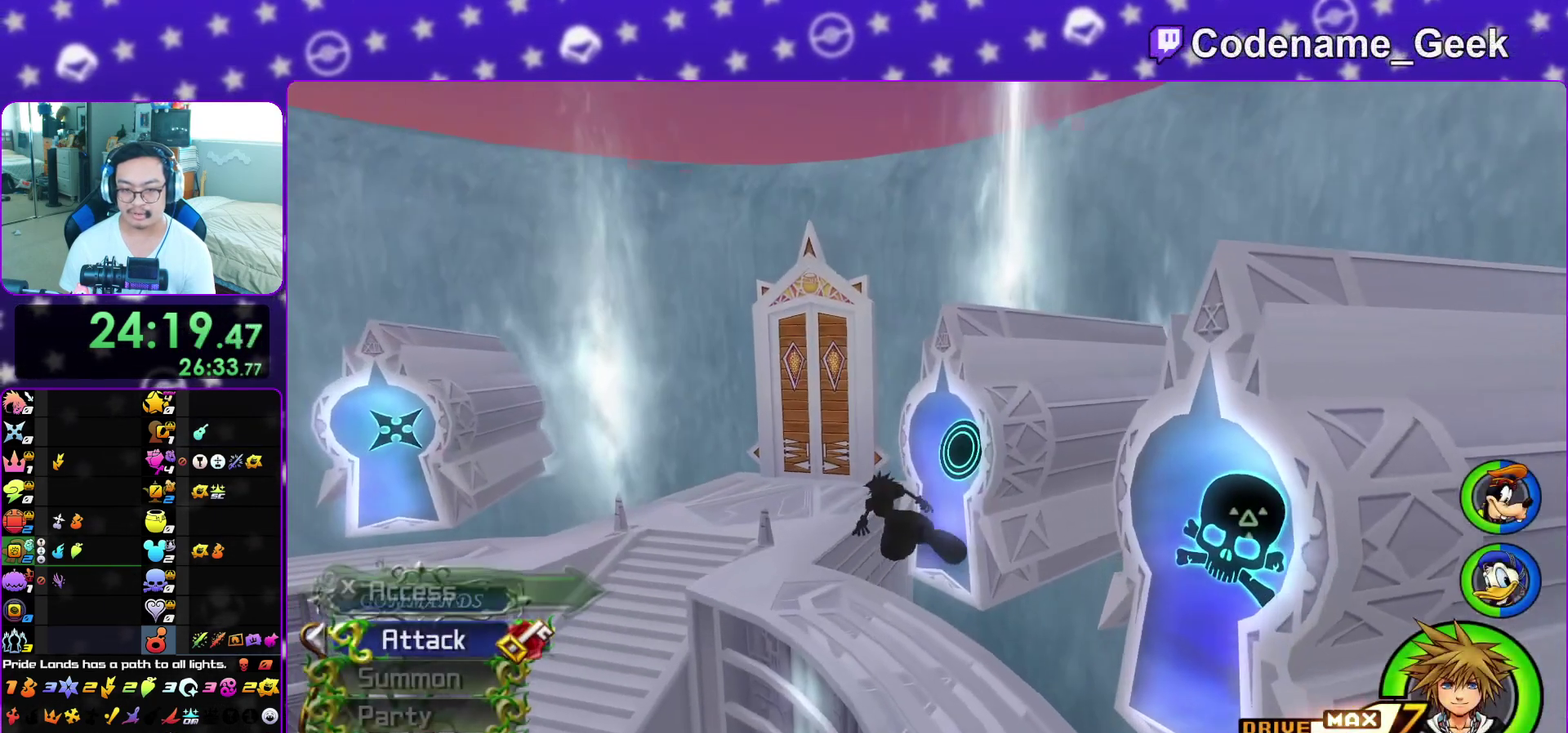
{"dt_ms": 600, "buttons": ["Y"], "left_stick": "up-left", "right_stick": "center", "events": []}
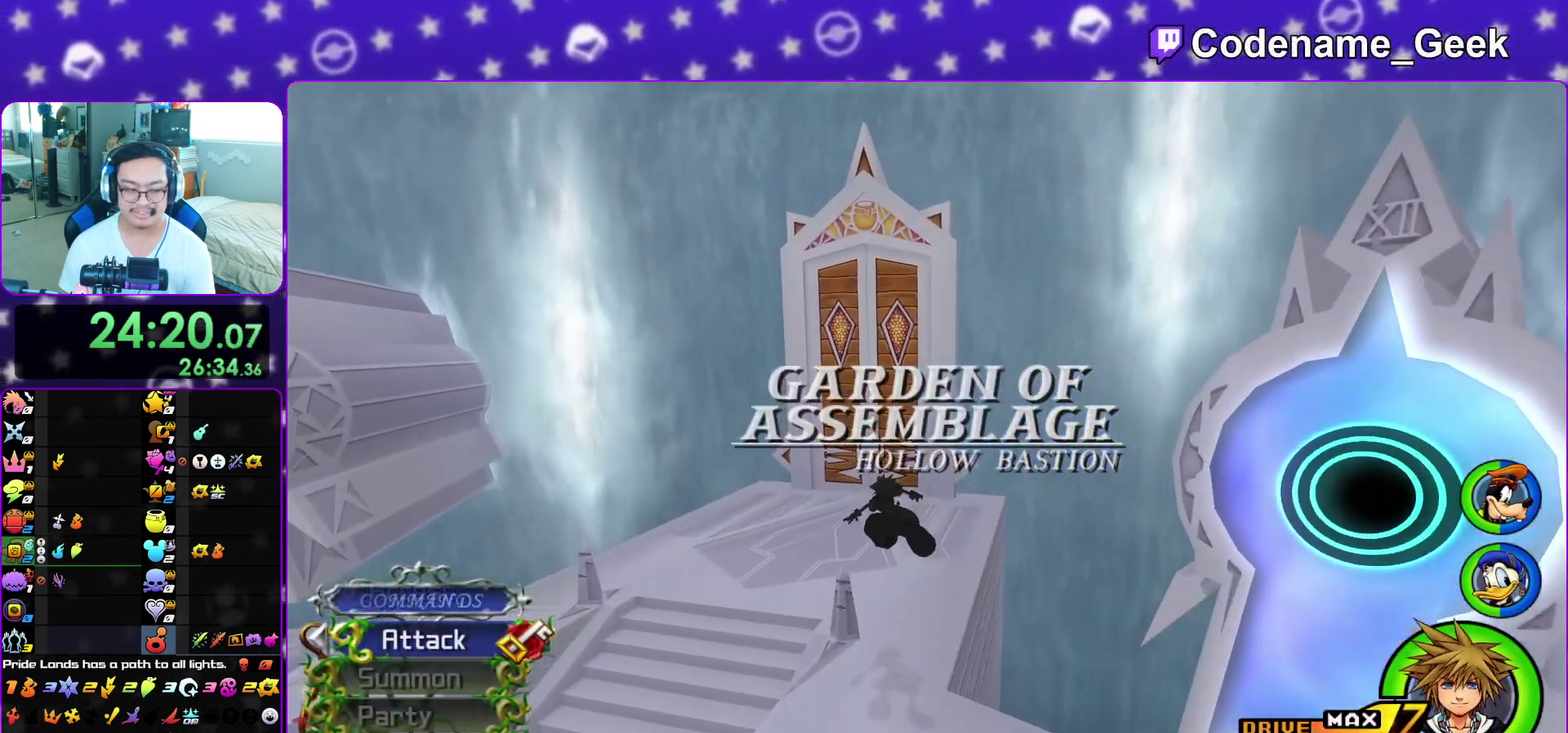
{"dt_ms": 400, "buttons": ["Y"], "left_stick": "up-left", "right_stick": "center", "events": [[183, "left_stick", "up"], [350, "left_stick", "up-left"]]}
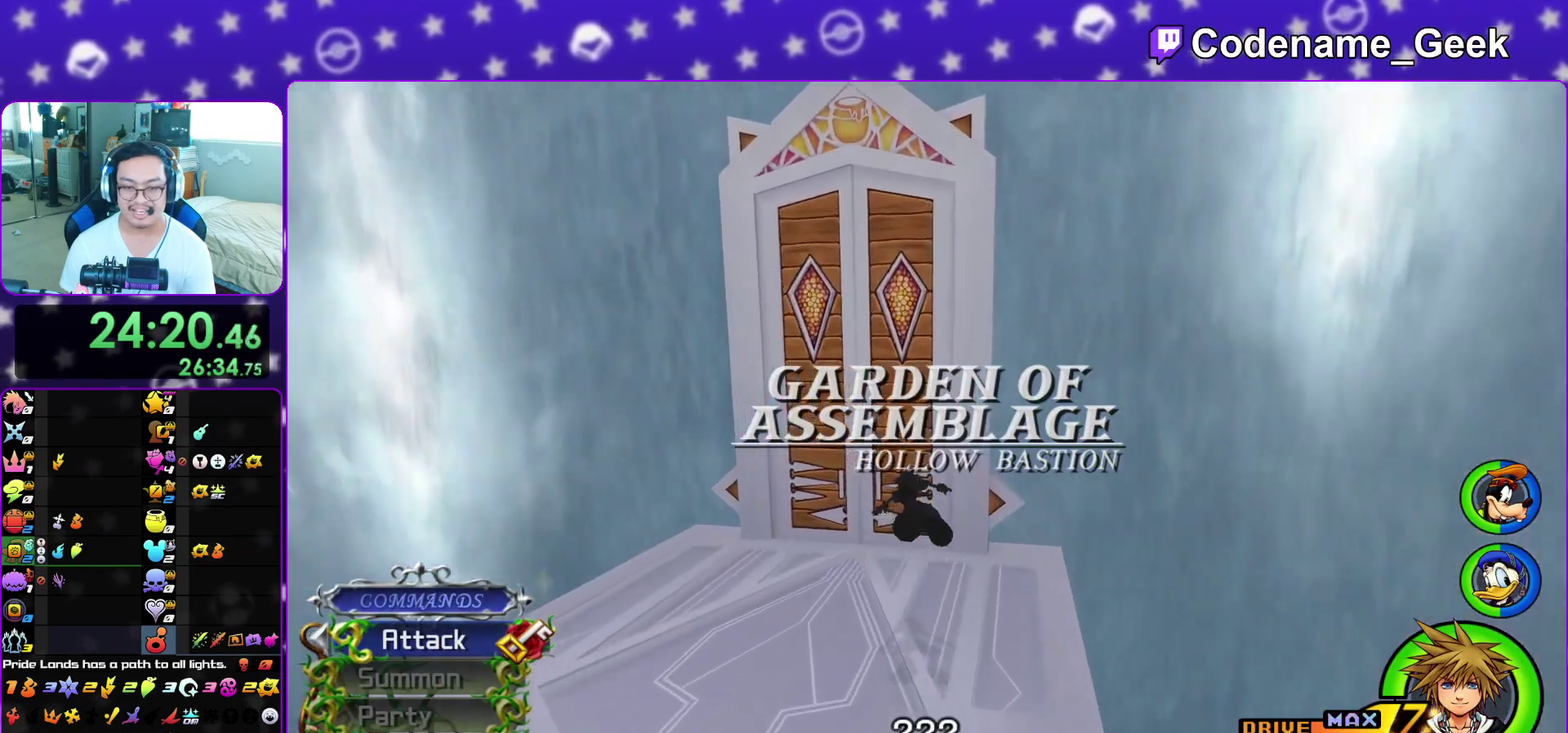
{"dt_ms": 600, "buttons": ["B"], "left_stick": "up", "right_stick": "center", "events": [[83, "left_stick", "up"], [233, "Y", "up"], [300, "A", "down"], [400, "B", "down"], [483, "B", "up"], [567, "B", "down"], [583, "A", "up"]]}
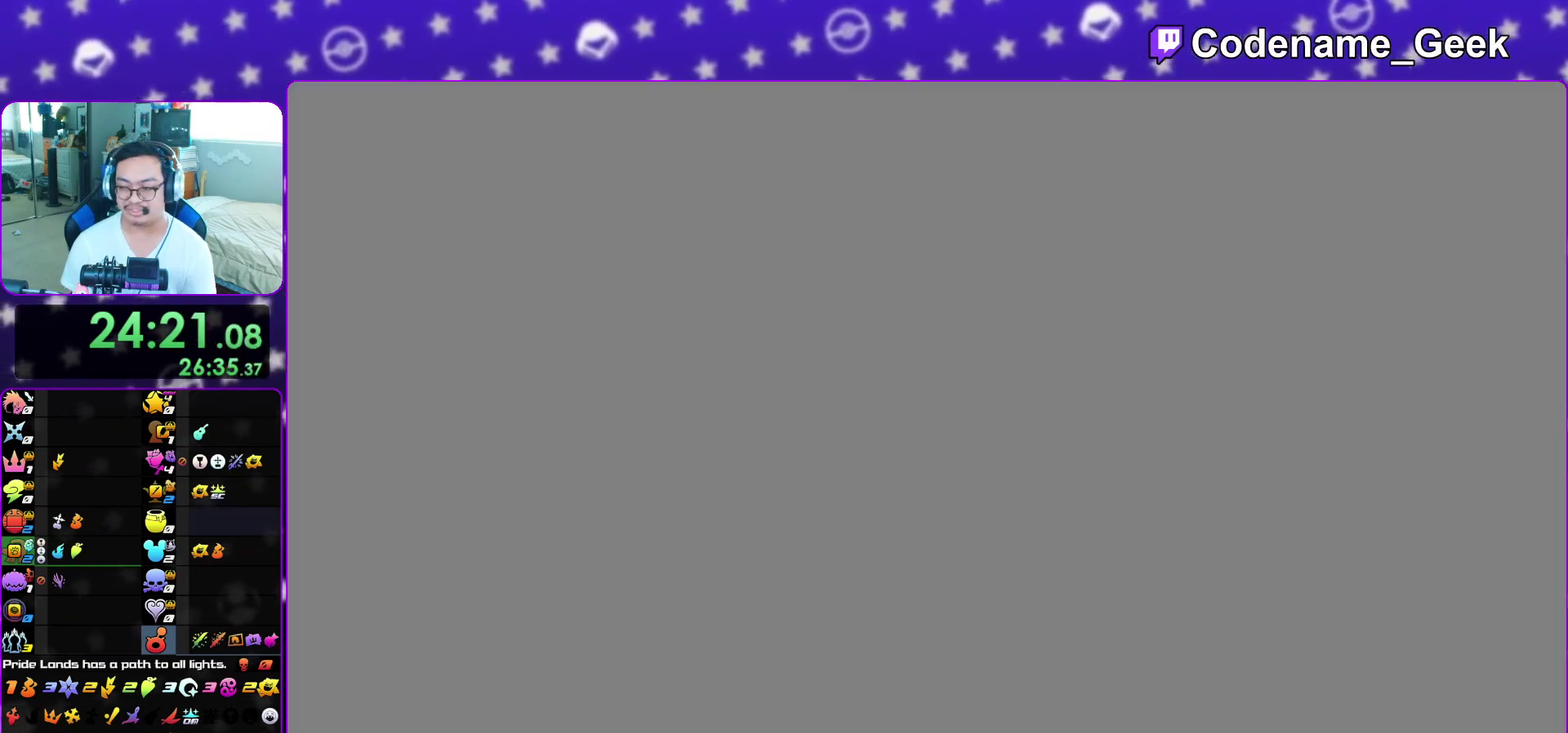
{"dt_ms": 400, "buttons": ["A"], "left_stick": "up", "right_stick": "center", "events": [[33, "A", "down"], [33, "B", "up"], [100, "B", "down"], [117, "A", "up"], [200, "B", "up"], [217, "A", "down"], [283, "A", "up"], [283, "B", "down"], [383, "A", "down"], [383, "B", "up"]]}
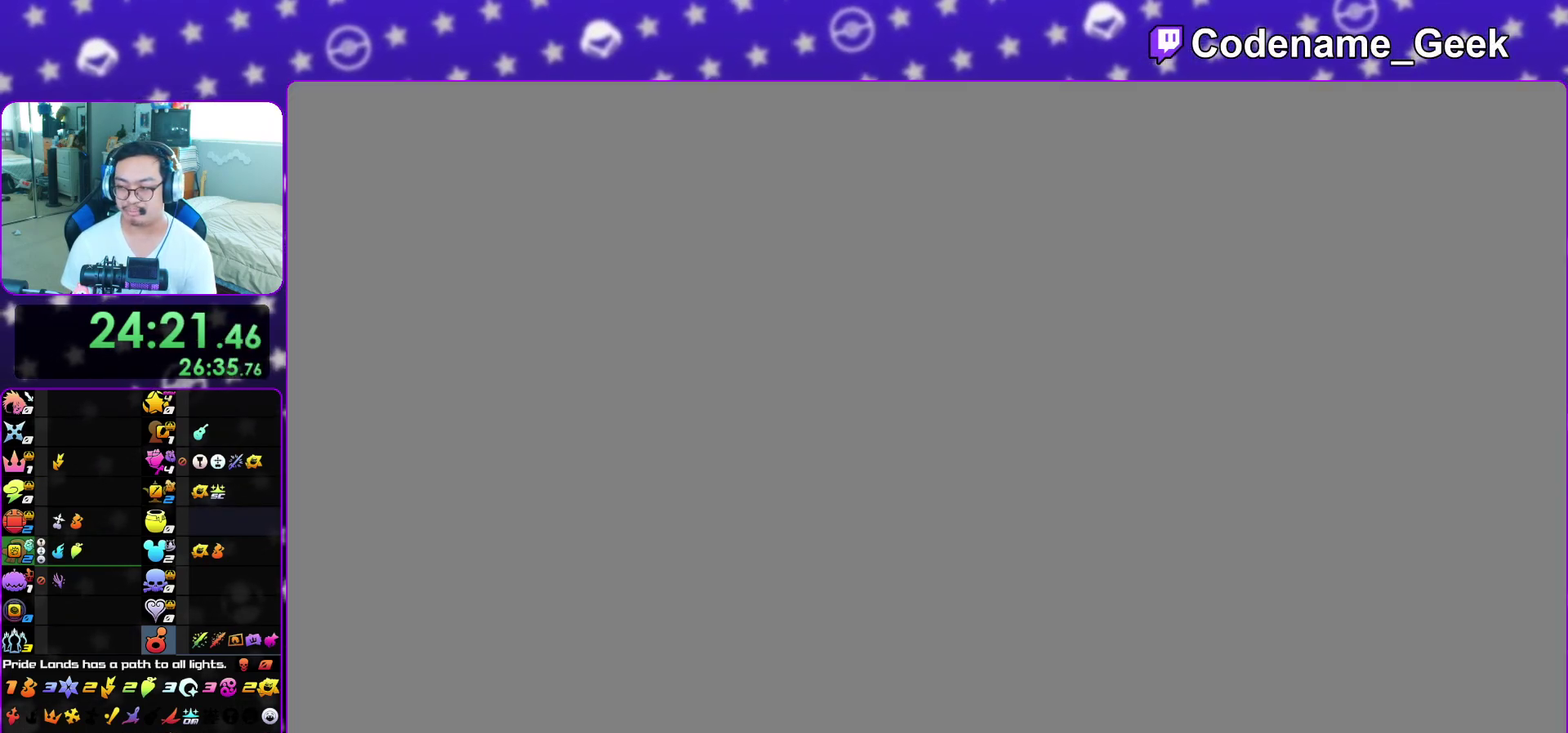
{"dt_ms": 500, "buttons": [], "left_stick": "center", "right_stick": "center", "events": [[33, "B", "down"], [50, "A", "up"], [133, "A", "down"], [133, "left_stick", "center"], [150, "B", "up"], [200, "A", "up"], [200, "B", "down"], [283, "A", "down"], [283, "B", "up"], [333, "A", "up"], [350, "B", "down"], [417, "A", "down"], [417, "B", "up"], [500, "A", "up"]]}
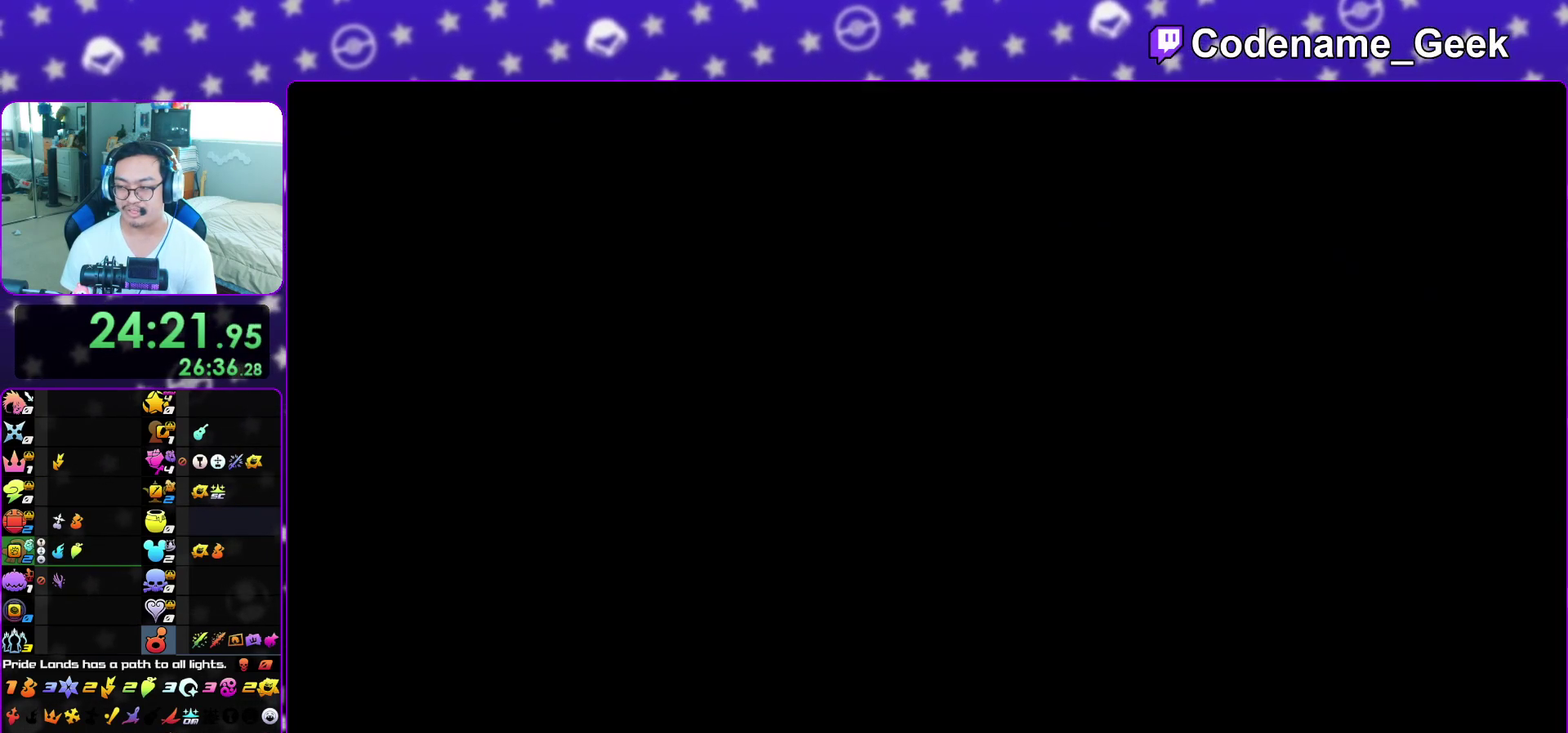
{"dt_ms": 500, "buttons": ["B"], "left_stick": "down", "right_stick": "center", "events": [[17, "B", "down"], [100, "B", "up"], [167, "B", "down"], [200, "left_stick", "down"], [233, "B", "up"], [300, "B", "down"], [383, "A", "down"], [383, "B", "up"], [433, "A", "up"], [467, "B", "down"]]}
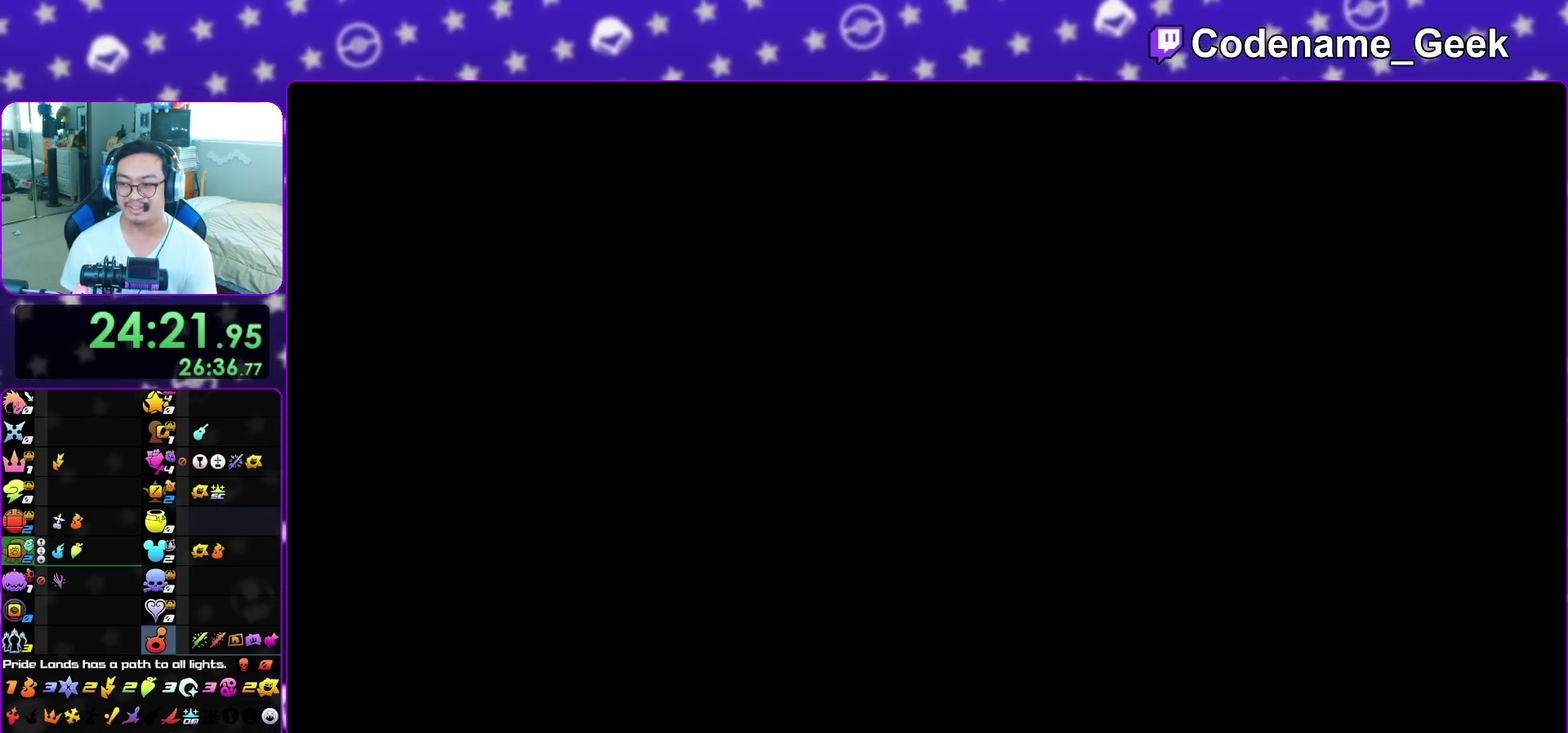
{"dt_ms": 500, "buttons": [], "left_stick": "down", "right_stick": "center", "events": [[50, "B", "up"], [100, "B", "down"], [200, "A", "down"], [200, "B", "up"], [250, "A", "up"], [250, "B", "down"], [333, "A", "down"], [333, "B", "up"], [400, "A", "up"], [400, "B", "down"], [483, "B", "up"]]}
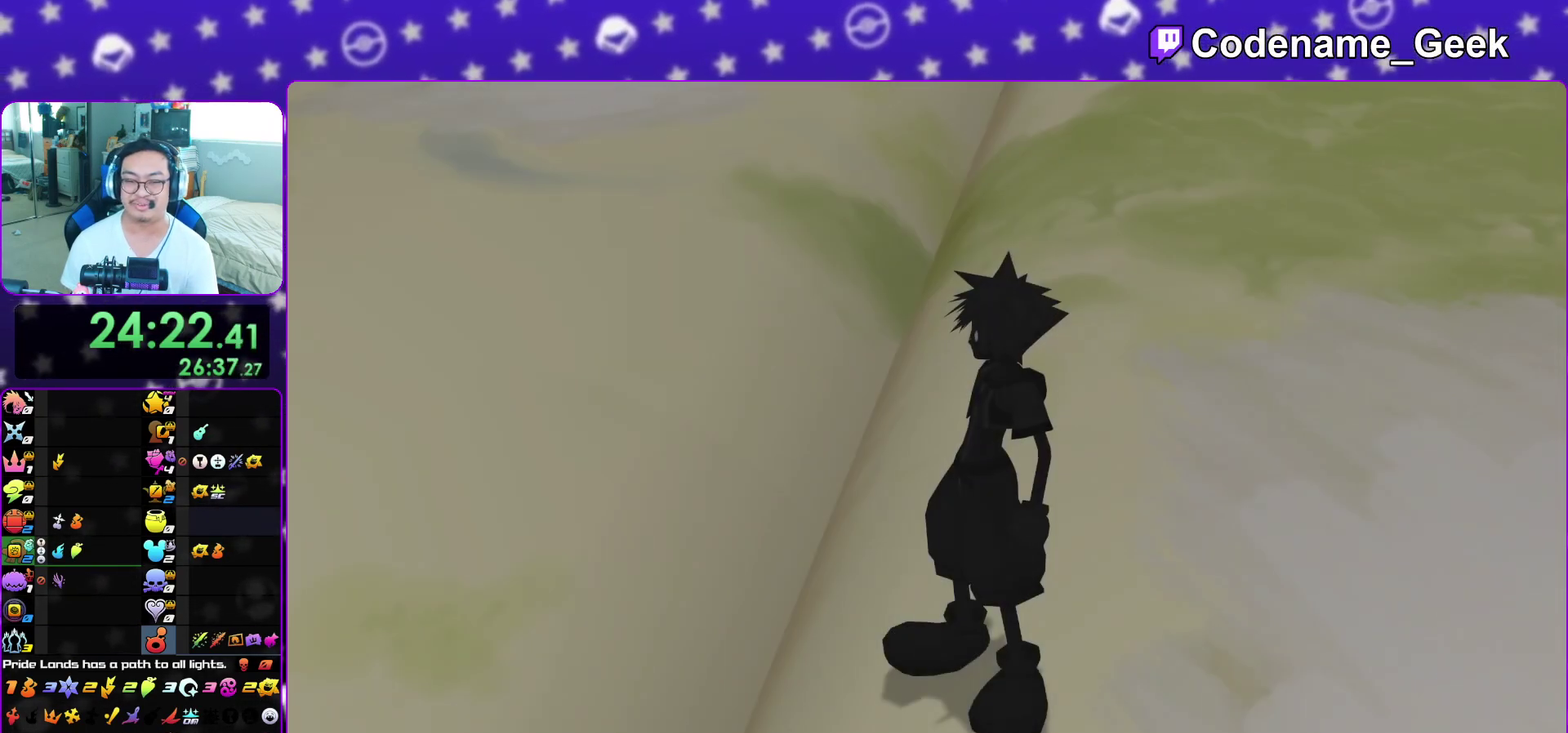
{"dt_ms": 500, "buttons": [], "left_stick": "down", "right_stick": "center", "events": [[383, "A", "down"], [433, "A", "up"], [433, "B", "down"], [500, "B", "up"]]}